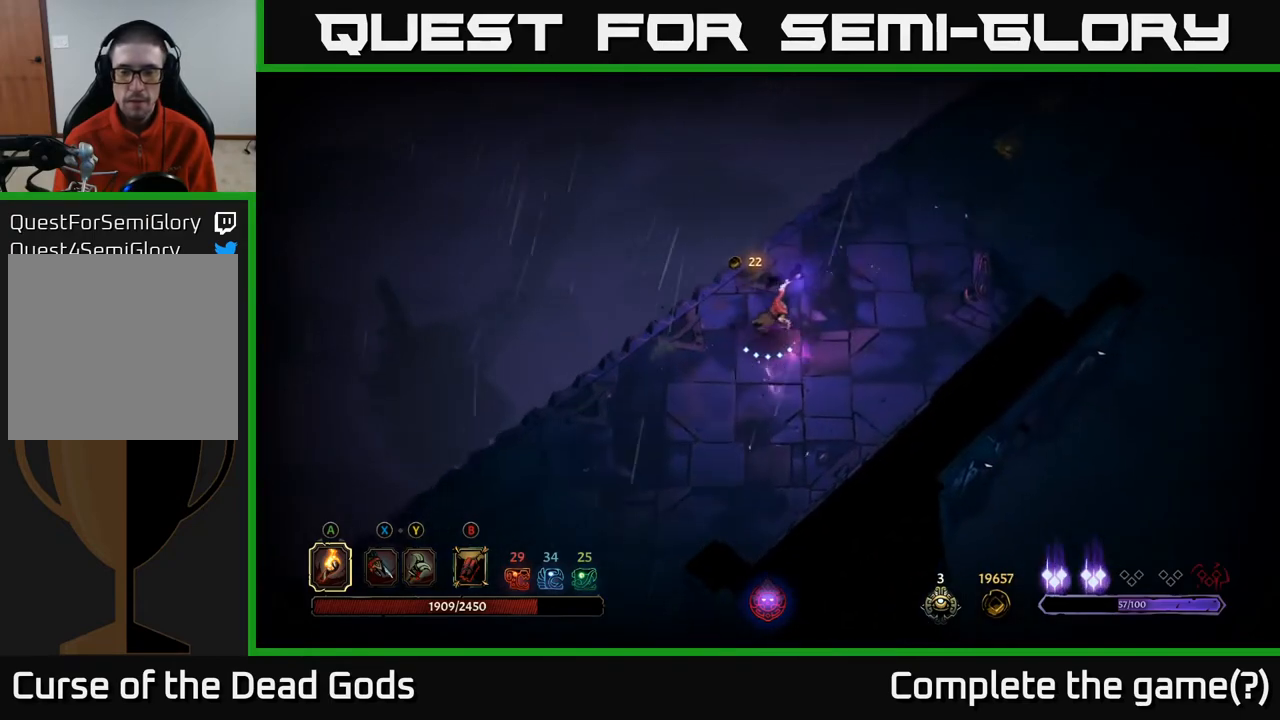
Gameplay with a controller (Xbox layout); each line is a JSON object with the inputs held at the frame after it. "events" lists button and stick changes between this image and that frame as [ms after this image, input, new state], when the widget could be followed in between.
{"buttons": [], "left_stick": "up-right", "right_stick": "center", "events": []}
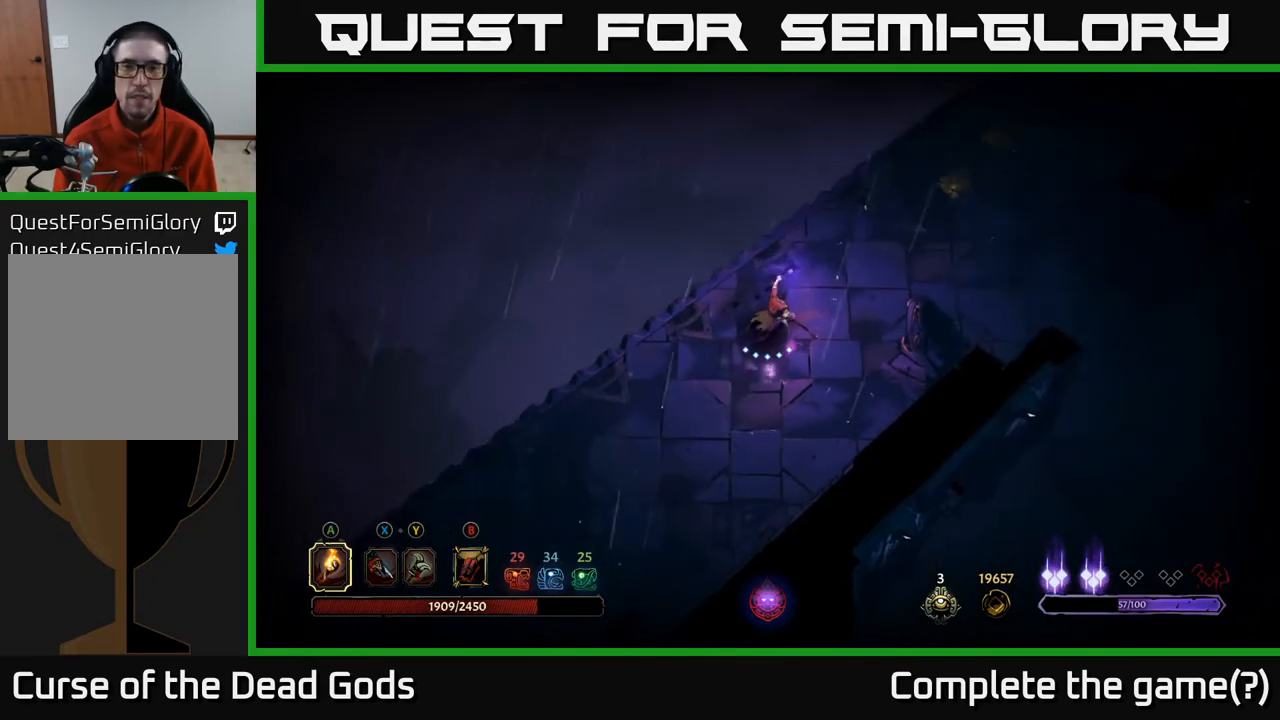
{"buttons": [], "left_stick": "up-right", "right_stick": "center", "events": []}
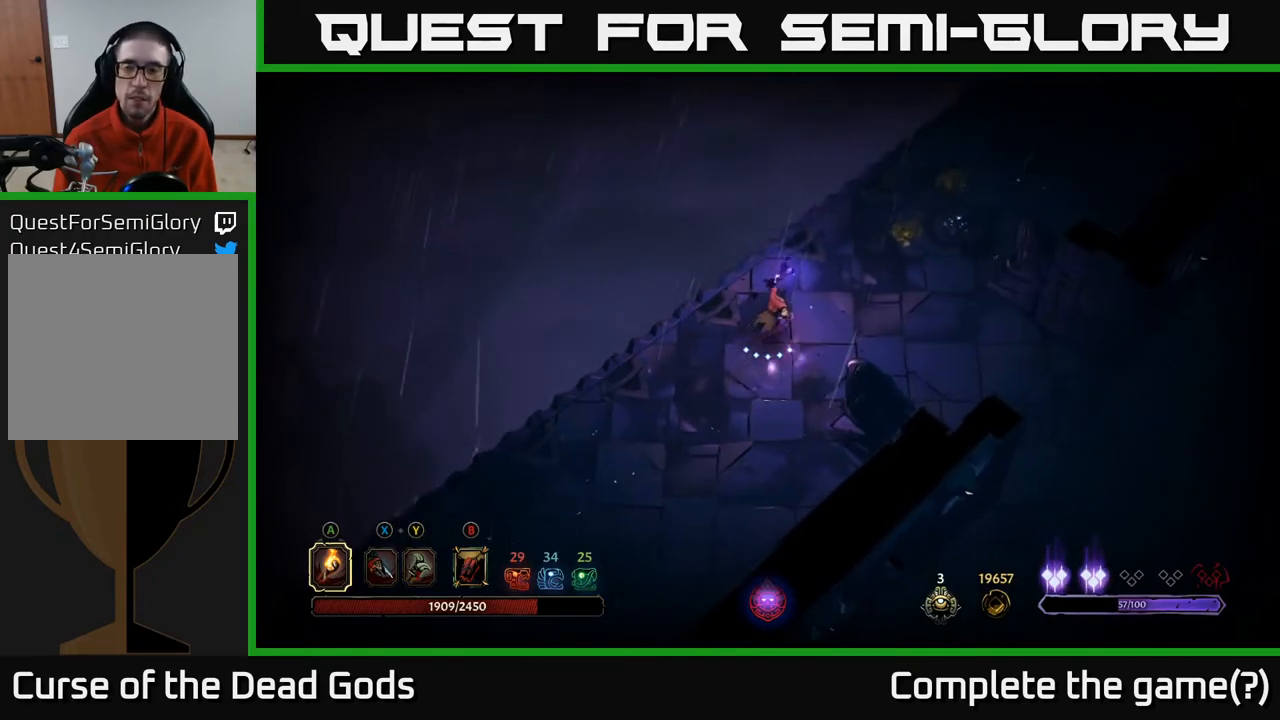
{"buttons": [], "left_stick": "up-right", "right_stick": "center", "events": []}
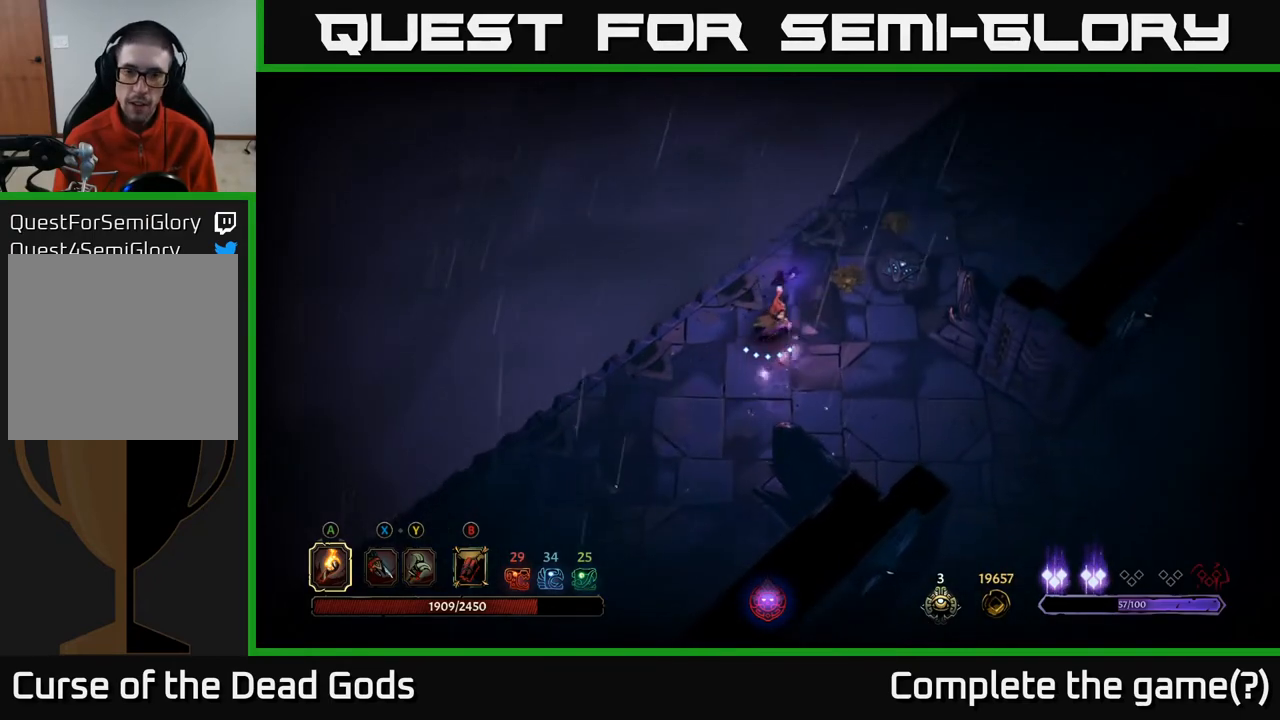
{"buttons": ["R2"], "left_stick": "up-right", "right_stick": "center", "events": [[400, "R2", "down"]]}
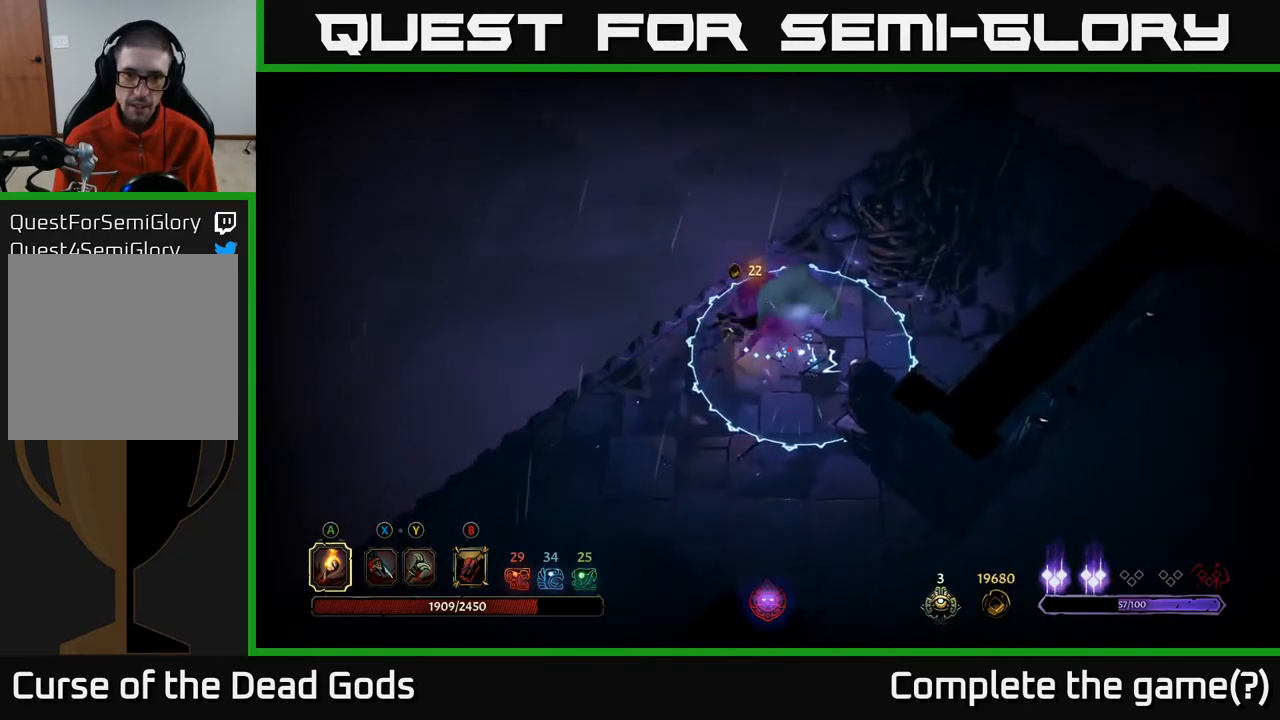
{"buttons": [], "left_stick": "up-left", "right_stick": "center", "events": [[67, "R2", "up"], [467, "left_stick", "up-left"]]}
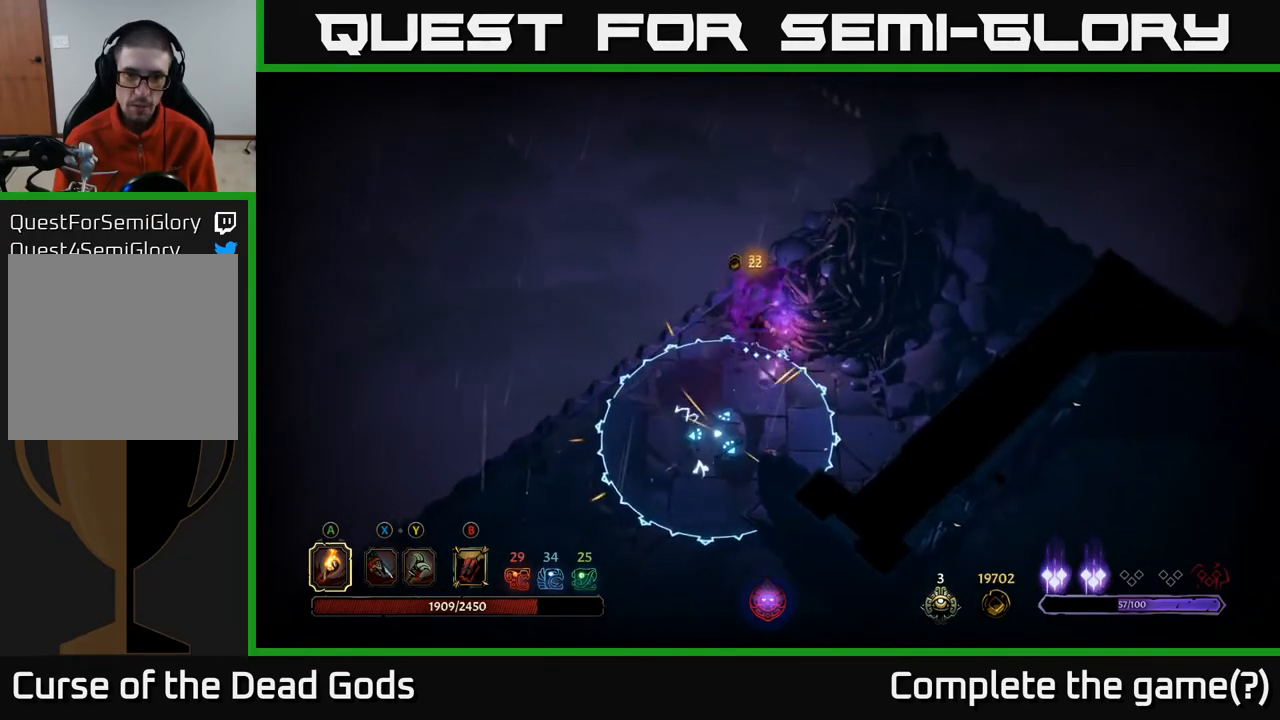
{"buttons": [], "left_stick": "up", "right_stick": "center", "events": [[217, "R2", "down"], [217, "left_stick", "up"], [350, "R2", "up"]]}
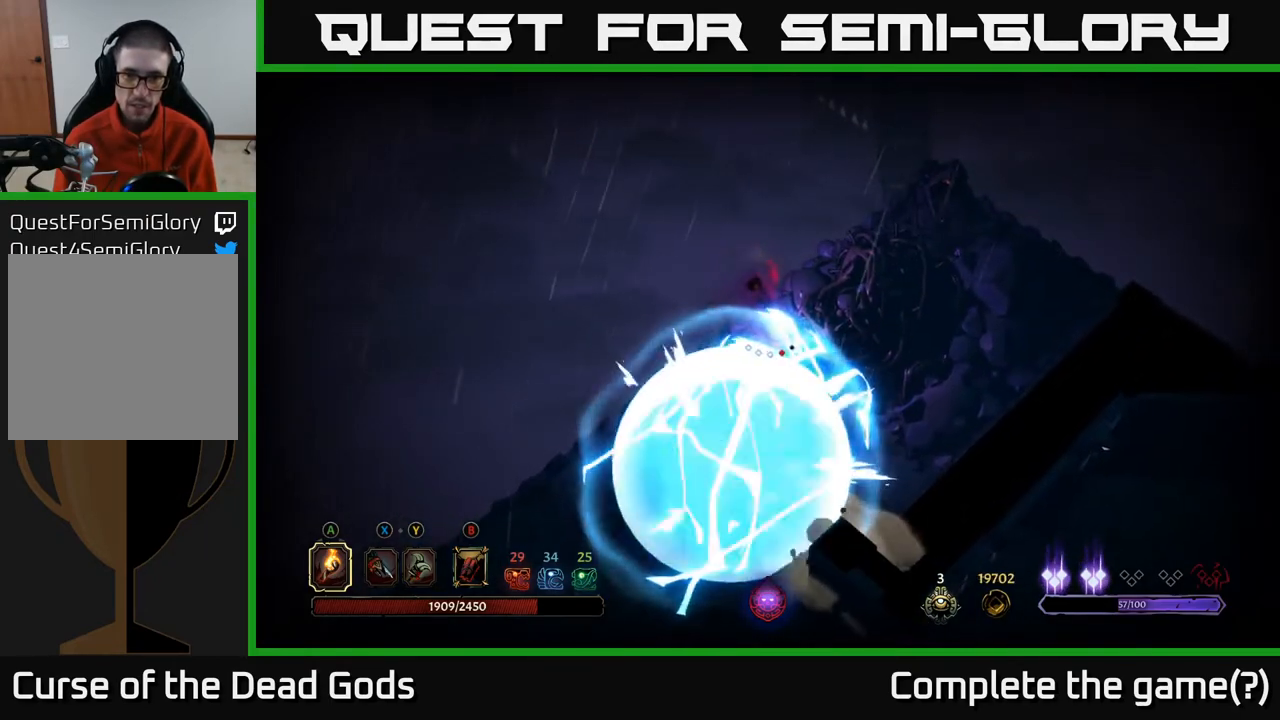
{"buttons": [], "left_stick": "down", "right_stick": "center", "events": [[67, "left_stick", "center"], [200, "left_stick", "down-left"], [467, "left_stick", "down"]]}
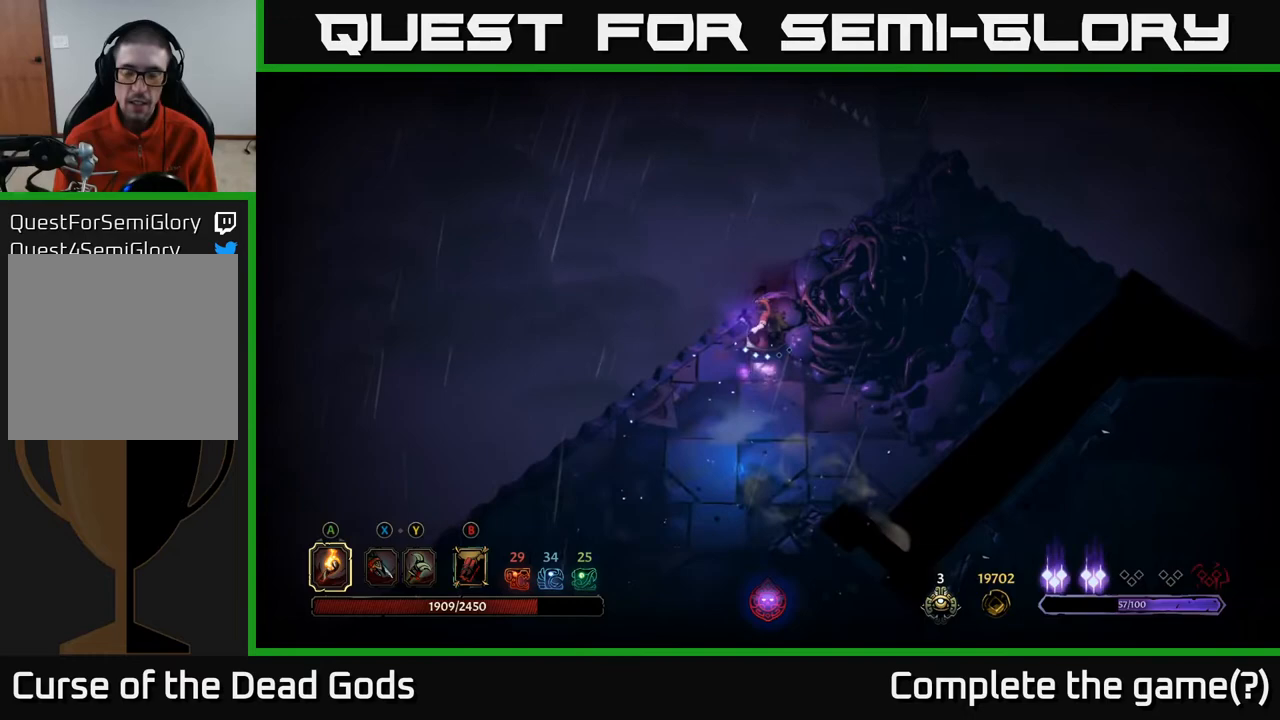
{"buttons": [], "left_stick": "down", "right_stick": "center", "events": []}
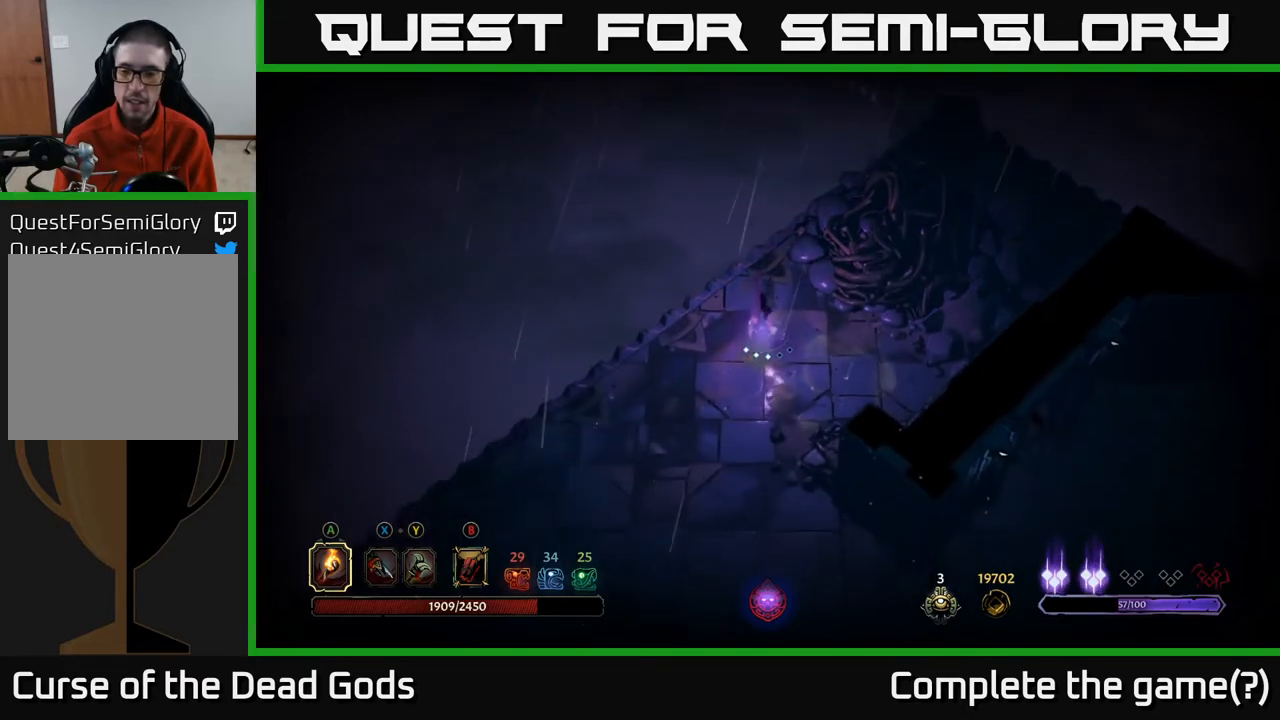
{"buttons": [], "left_stick": "down-right", "right_stick": "center", "events": [[83, "R2", "down"], [217, "R2", "up"], [300, "left_stick", "center"], [450, "left_stick", "down-right"]]}
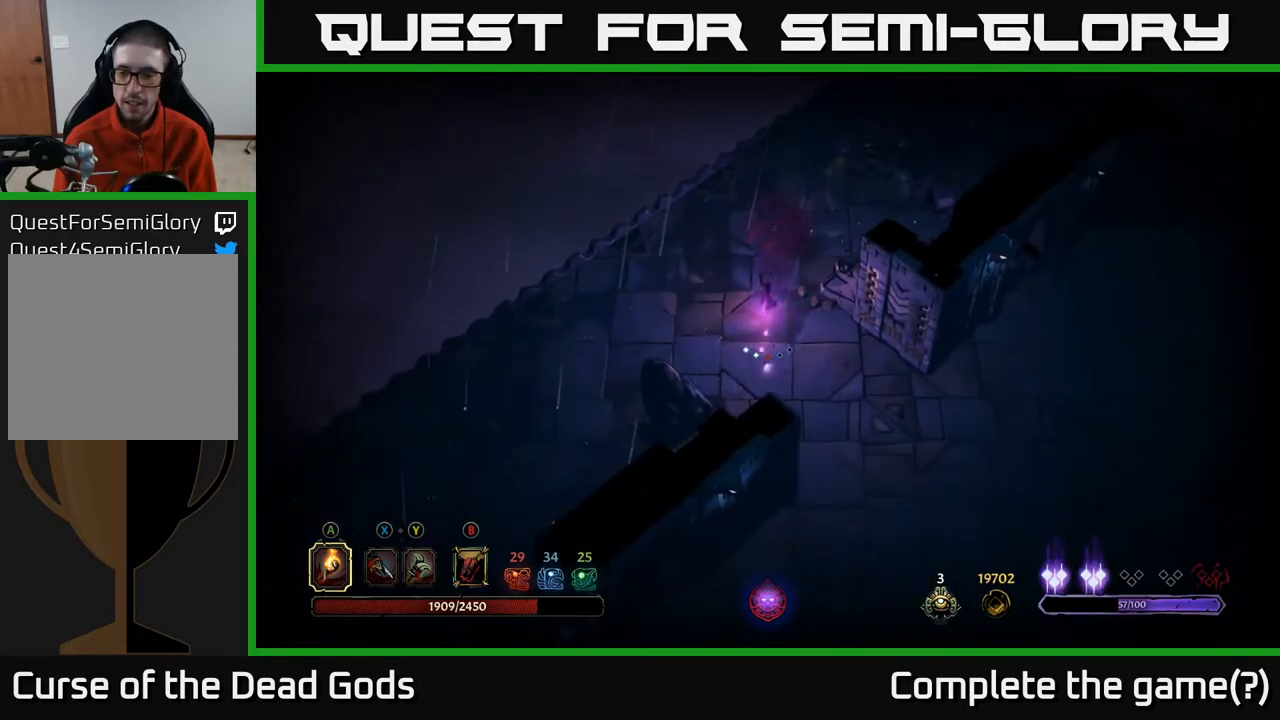
{"buttons": [], "left_stick": "right", "right_stick": "center", "events": [[67, "left_stick", "right"]]}
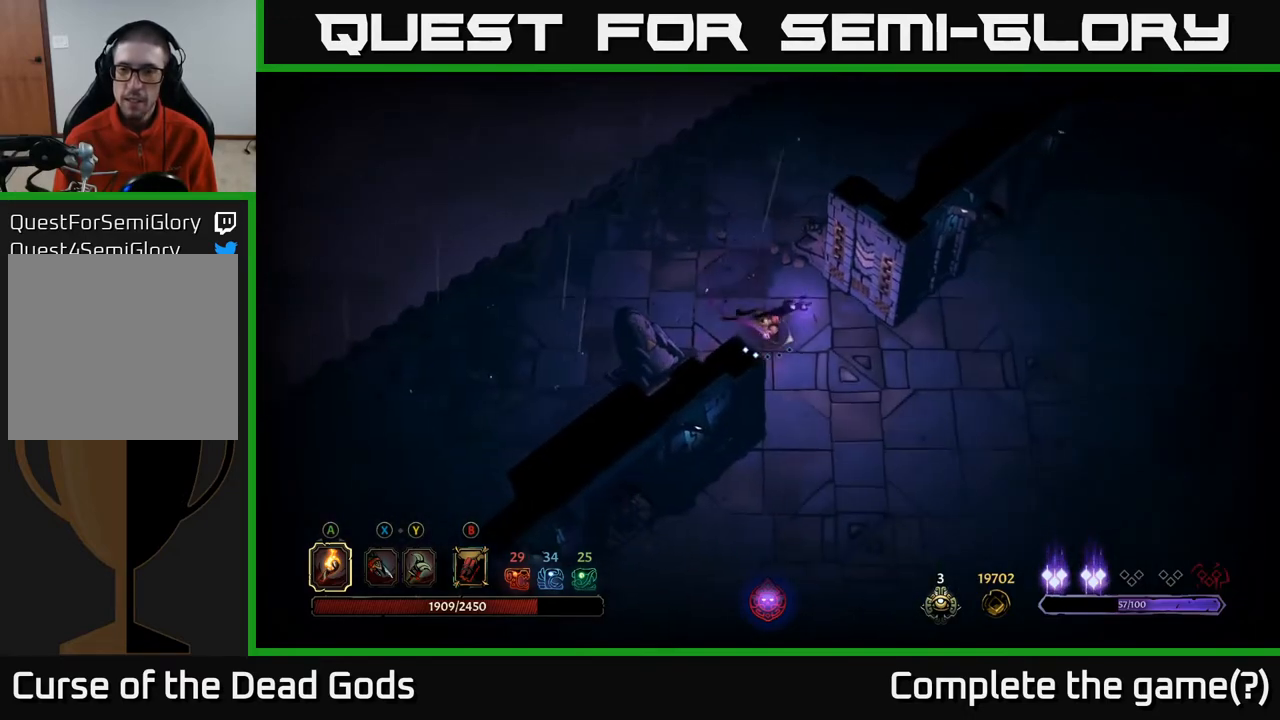
{"buttons": [], "left_stick": "right", "right_stick": "center", "events": []}
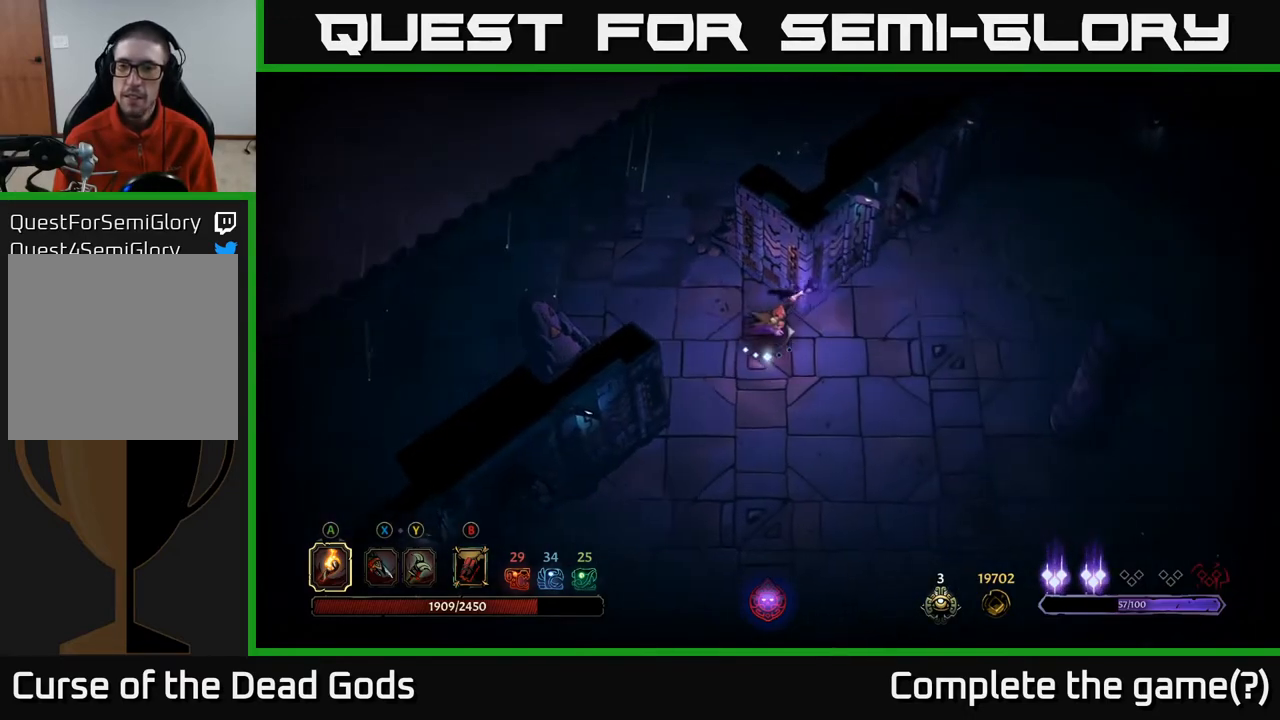
{"buttons": [], "left_stick": "right", "right_stick": "center", "events": []}
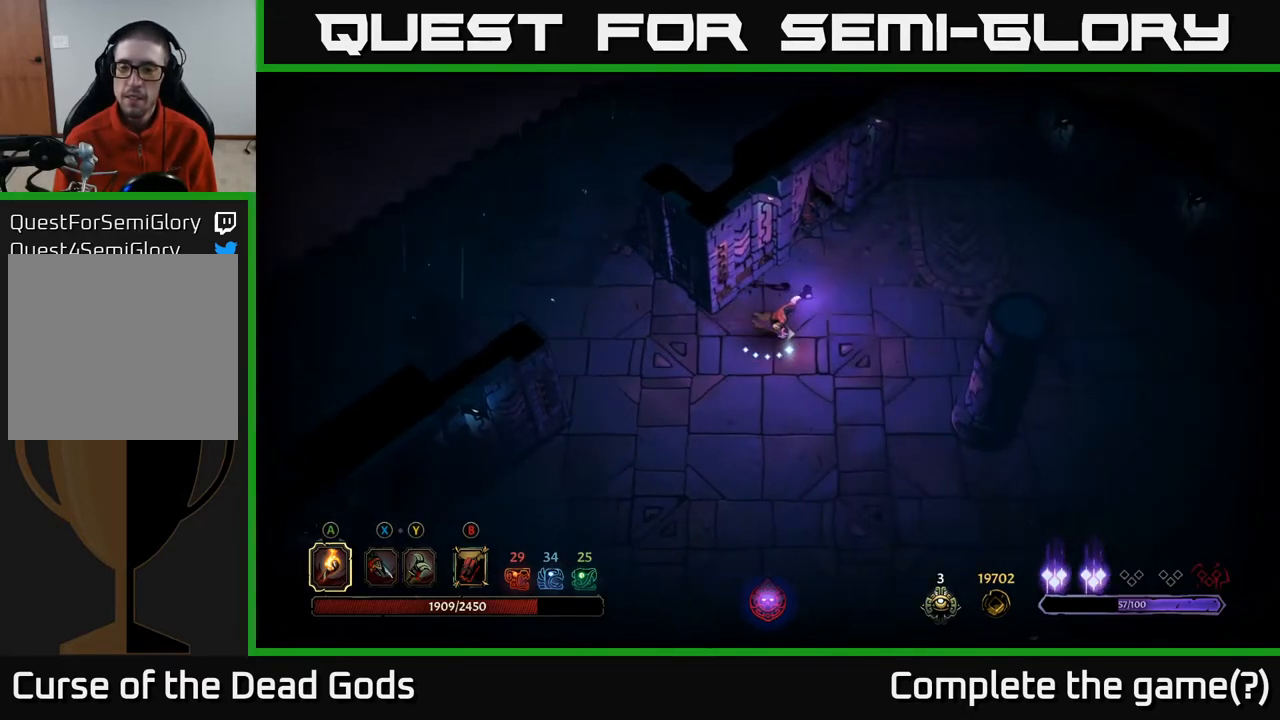
{"buttons": [], "left_stick": "right", "right_stick": "center", "events": []}
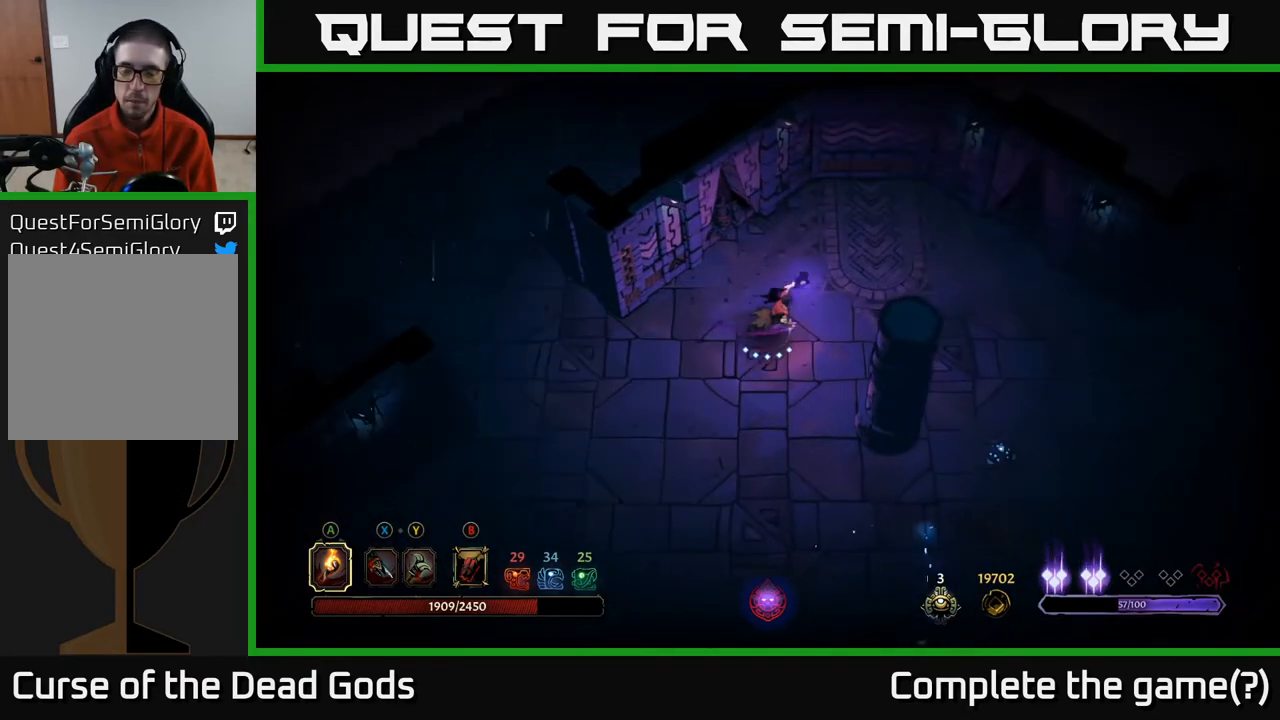
{"buttons": [], "left_stick": "center", "right_stick": "center", "events": [[467, "left_stick", "center"]]}
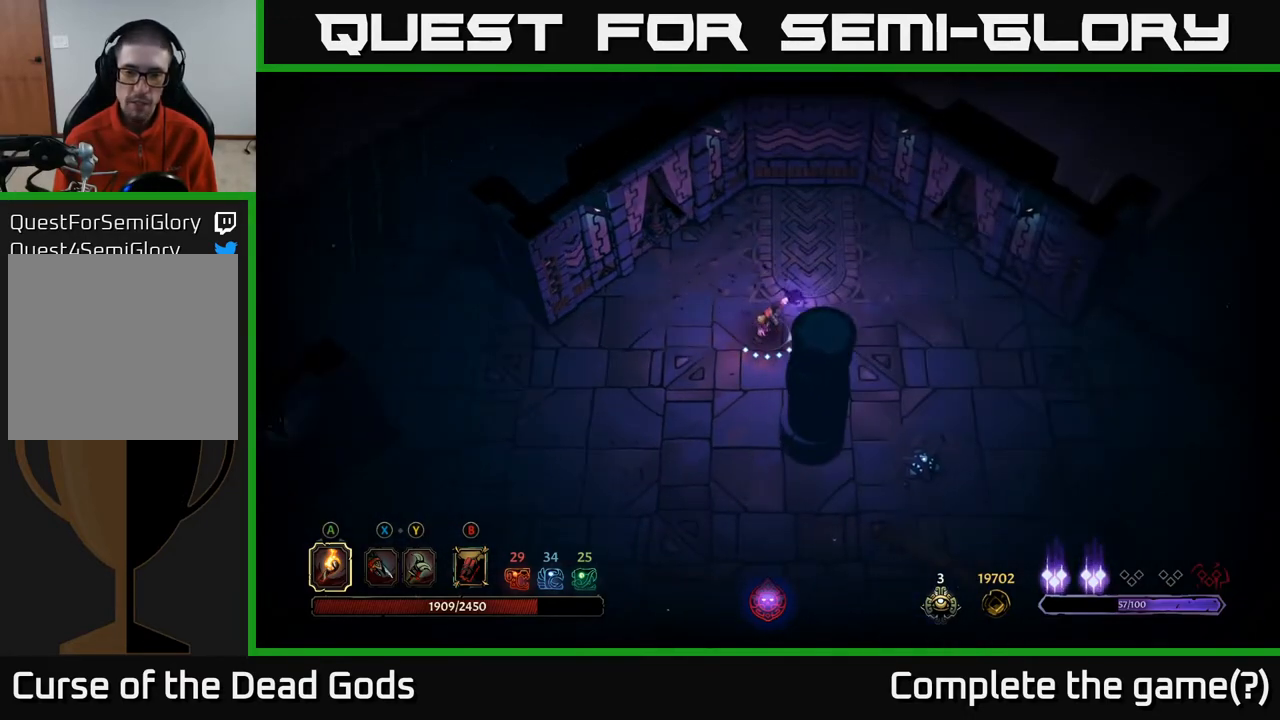
{"buttons": [], "left_stick": "center", "right_stick": "center", "events": []}
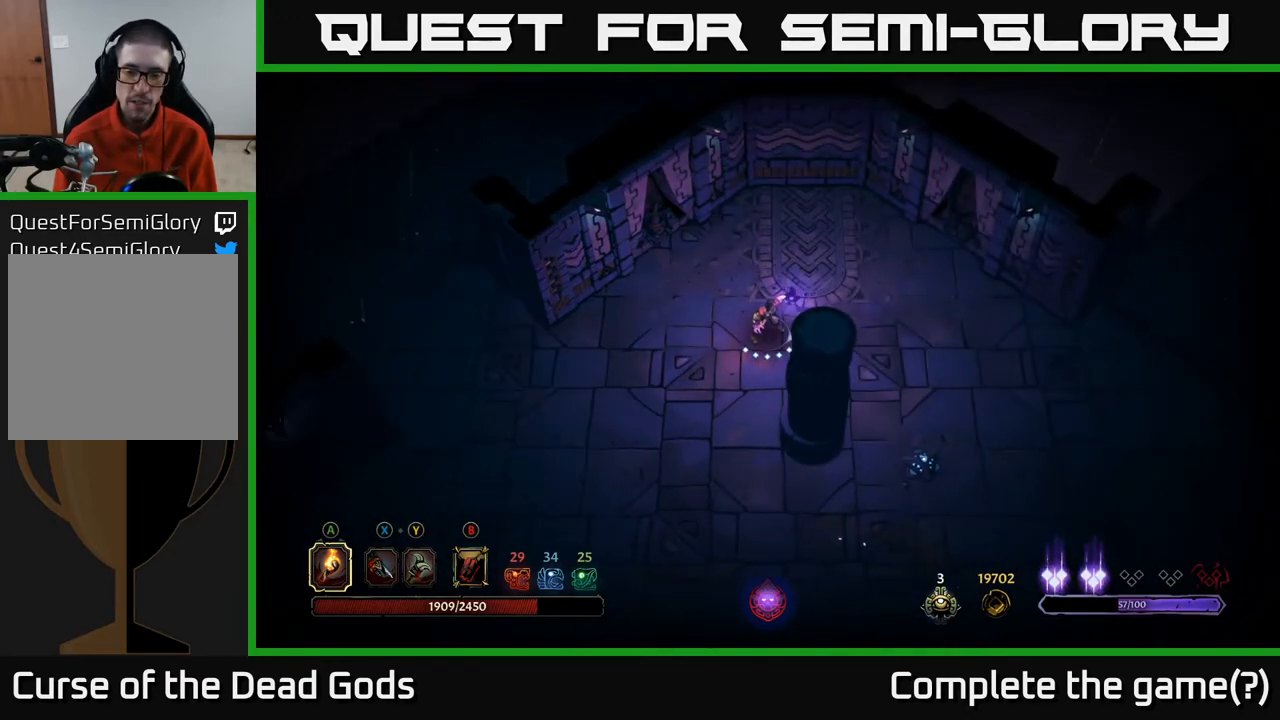
{"buttons": [], "left_stick": "center", "right_stick": "center", "events": []}
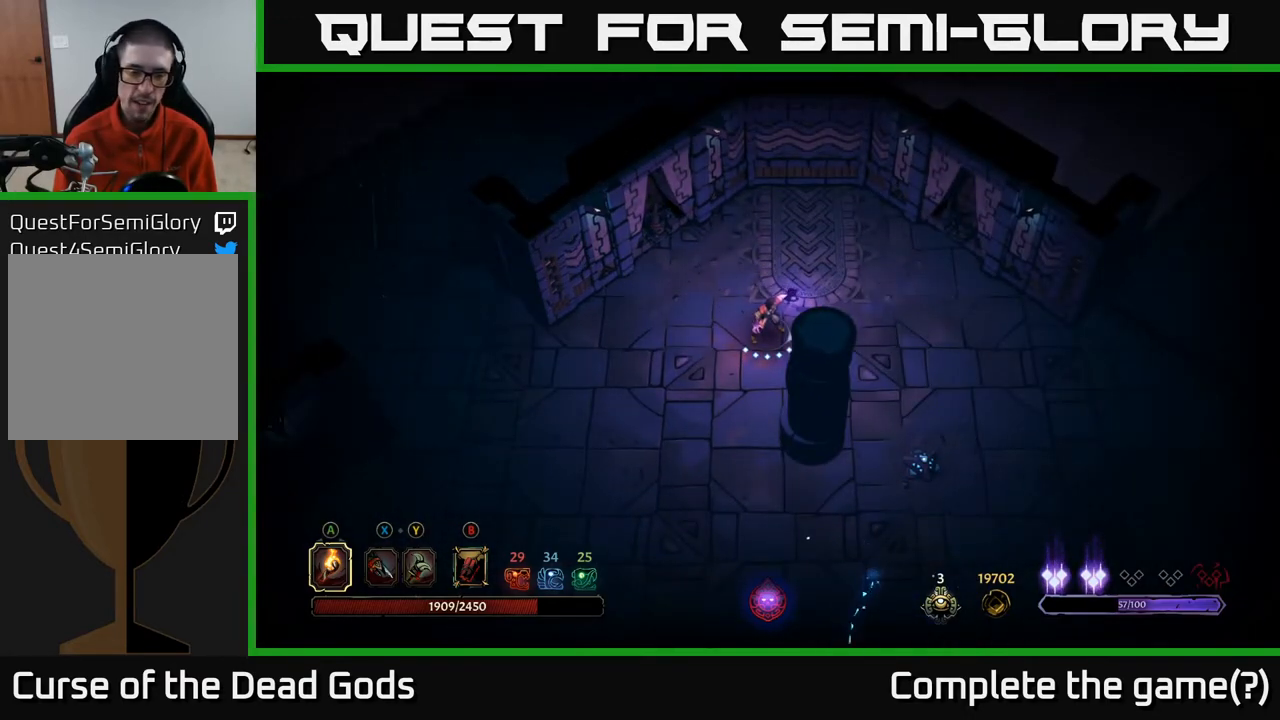
{"buttons": [], "left_stick": "center", "right_stick": "center", "events": []}
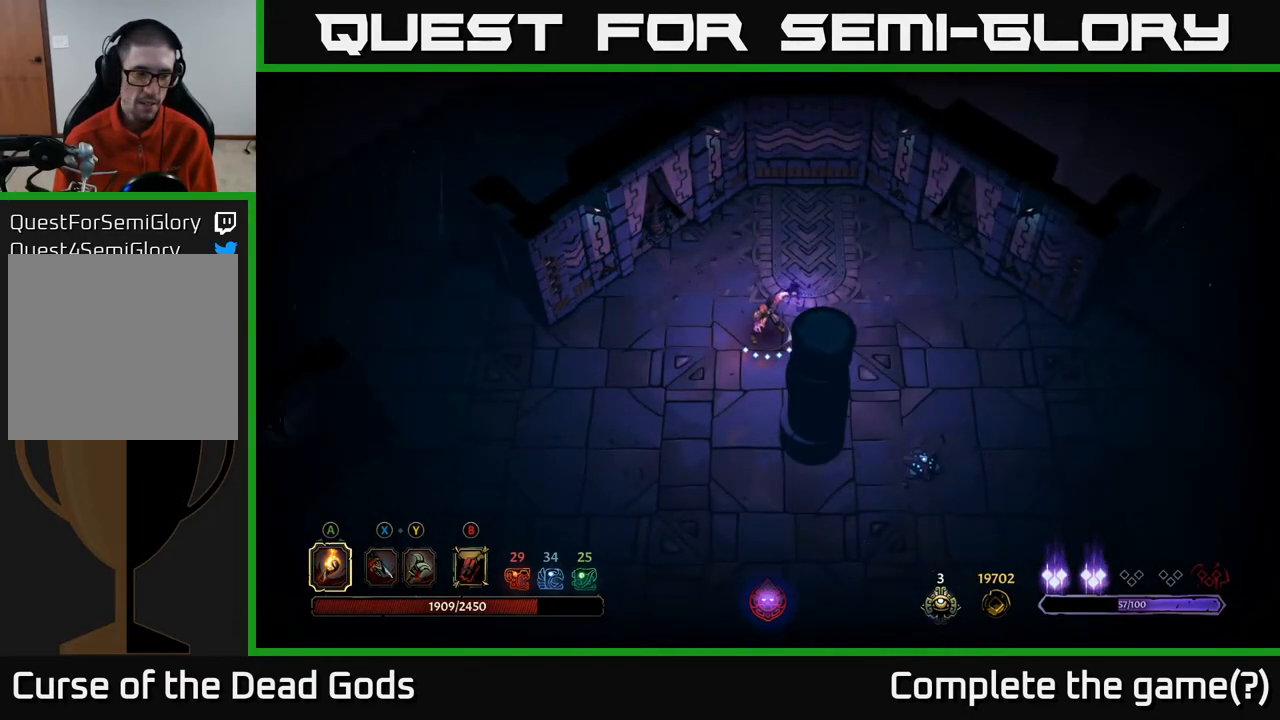
{"buttons": [], "left_stick": "up-right", "right_stick": "center", "events": [[250, "left_stick", "up"], [417, "left_stick", "up-right"]]}
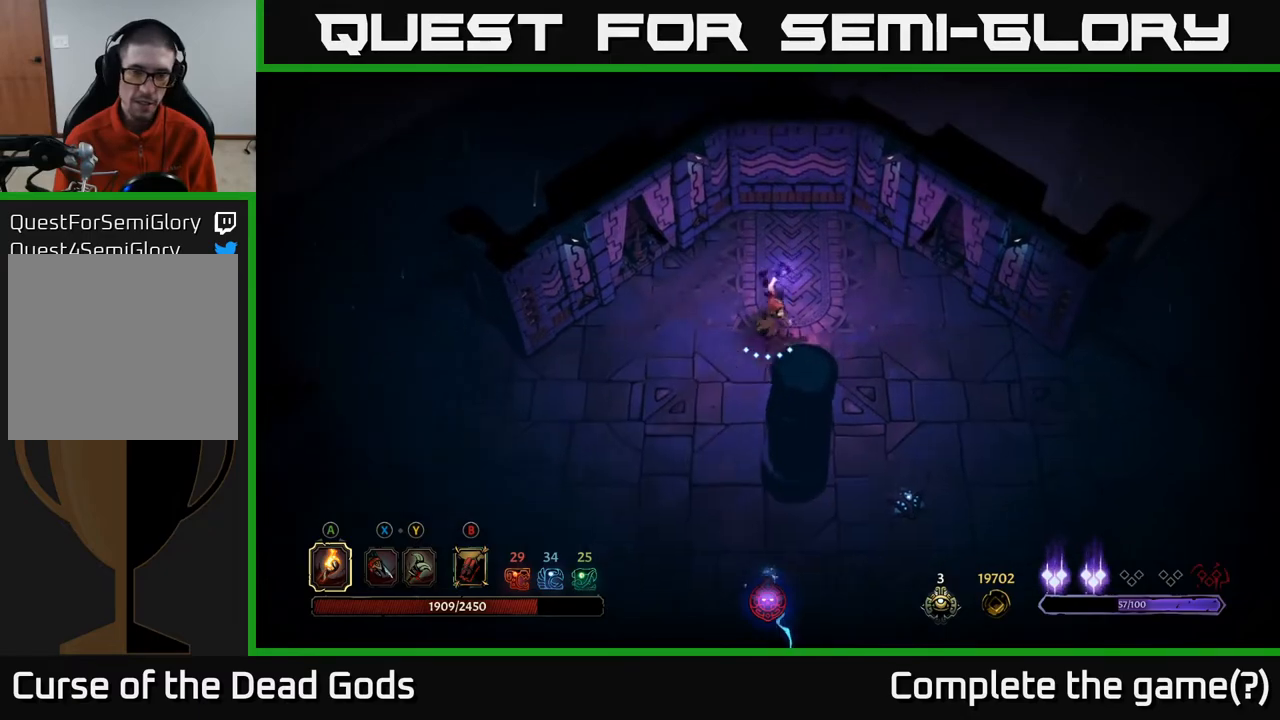
{"buttons": [], "left_stick": "center", "right_stick": "center", "events": [[83, "left_stick", "right"], [267, "left_stick", "down-right"], [467, "left_stick", "center"]]}
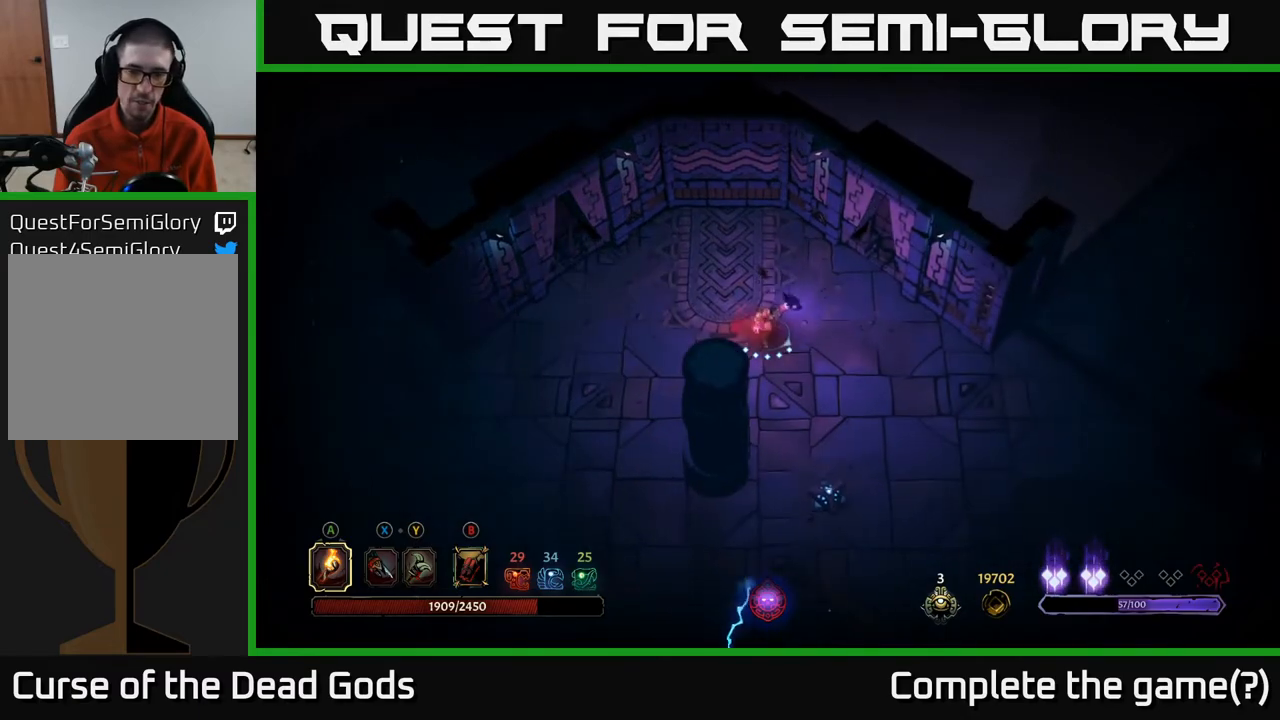
{"buttons": ["SELECT"], "left_stick": "center", "right_stick": "center", "events": [[367, "SELECT", "down"]]}
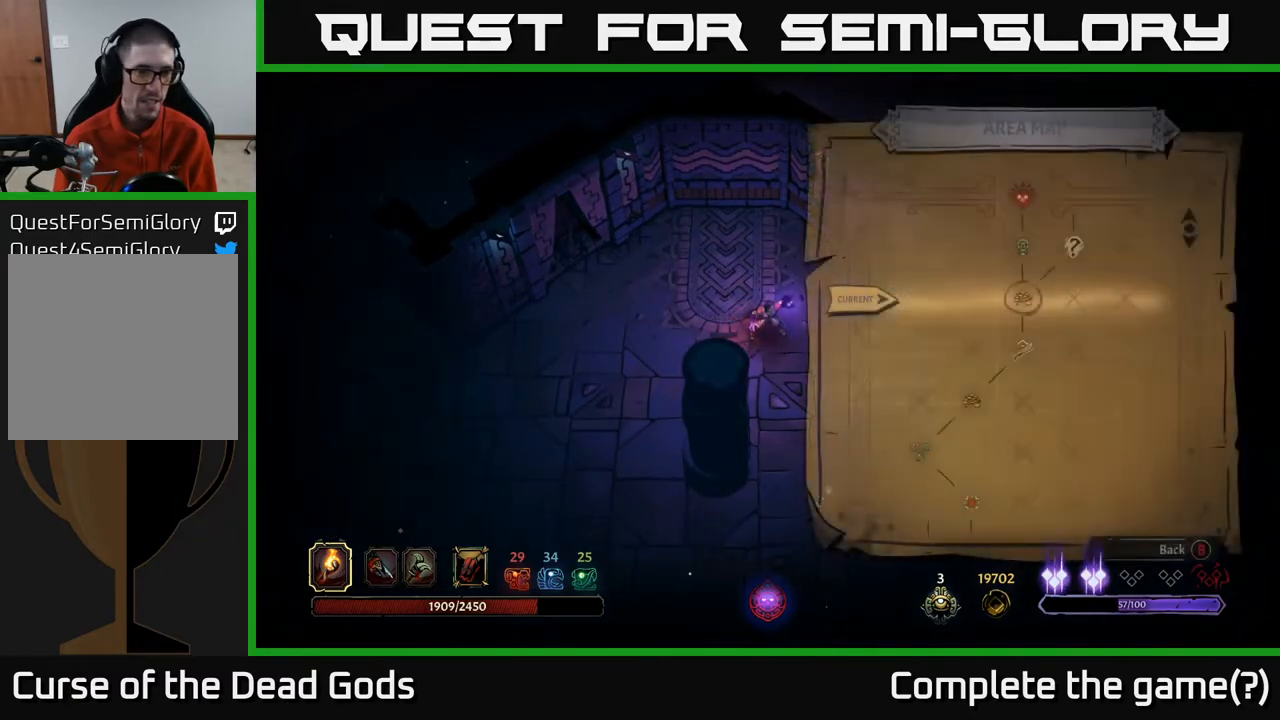
{"buttons": ["SELECT"], "left_stick": "center", "right_stick": "center", "events": [[17, "SELECT", "up"], [467, "SELECT", "down"]]}
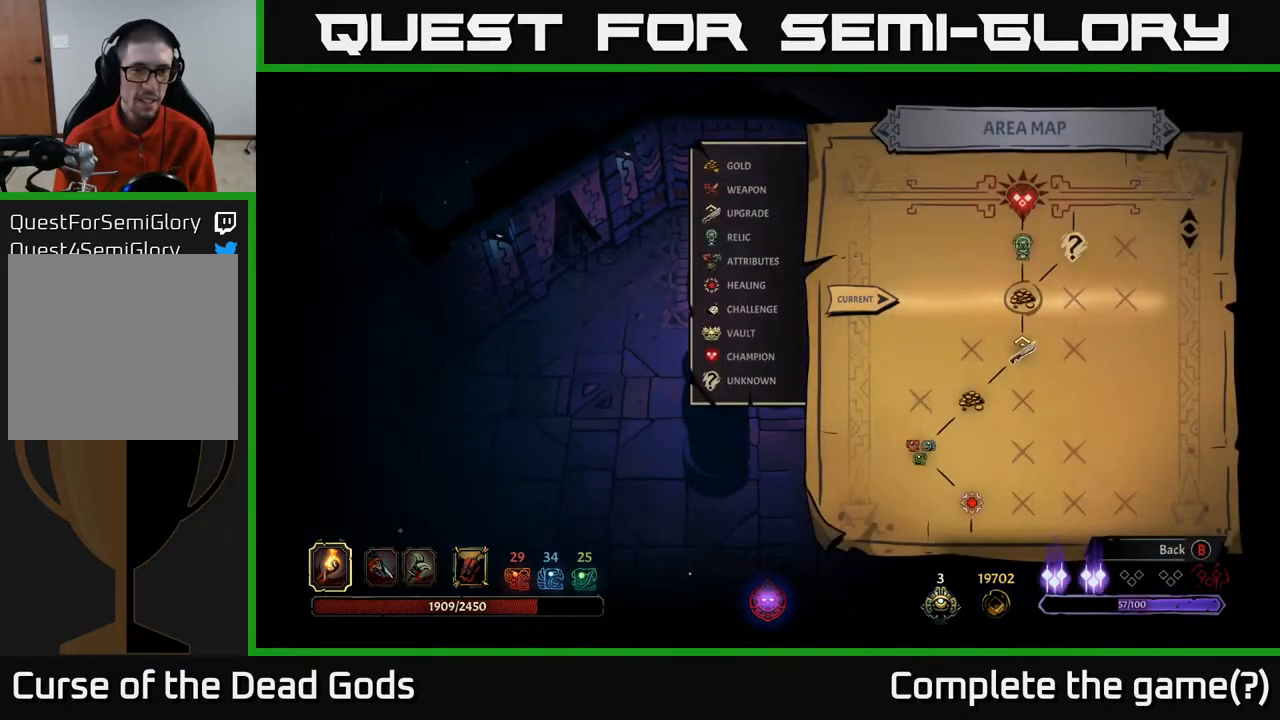
{"buttons": [], "left_stick": "center", "right_stick": "center", "events": [[117, "SELECT", "up"], [183, "START", "down"], [350, "START", "up"]]}
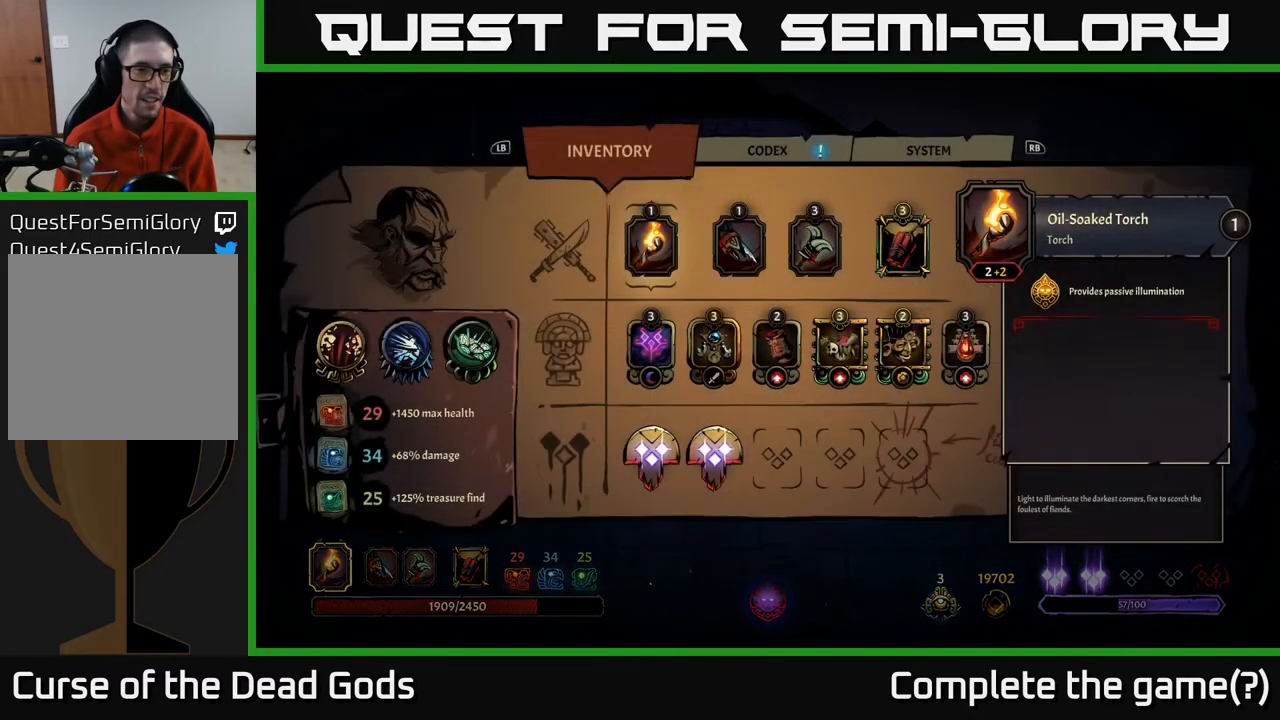
{"buttons": [], "left_stick": "center", "right_stick": "center", "events": []}
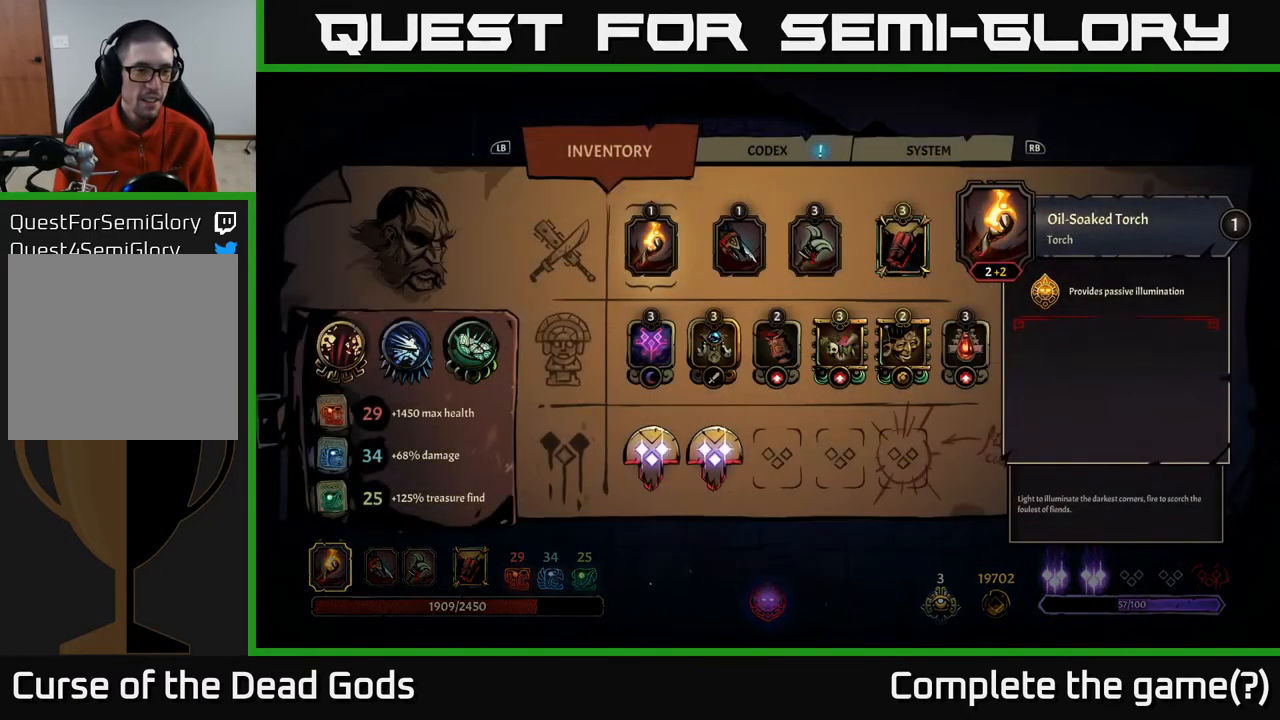
{"buttons": [], "left_stick": "right", "right_stick": "center", "events": [[67, "B", "down"], [167, "B", "up"], [283, "left_stick", "right"]]}
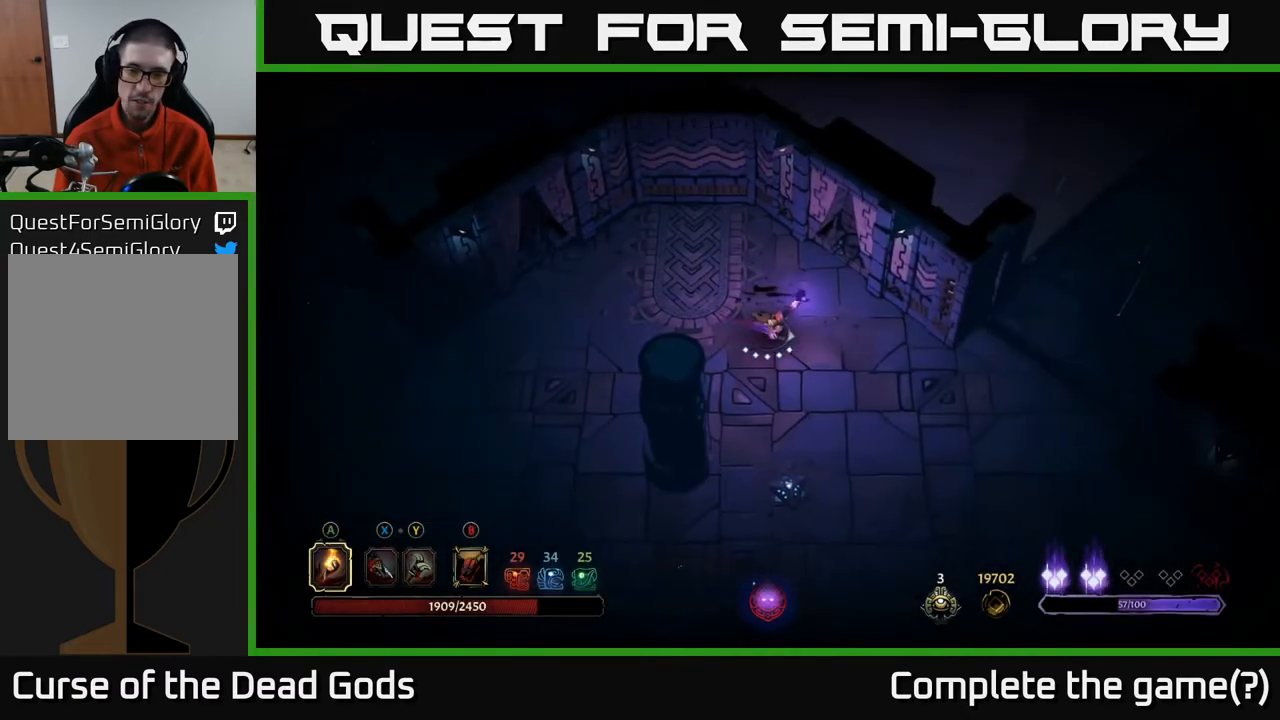
{"buttons": [], "left_stick": "right", "right_stick": "center", "events": []}
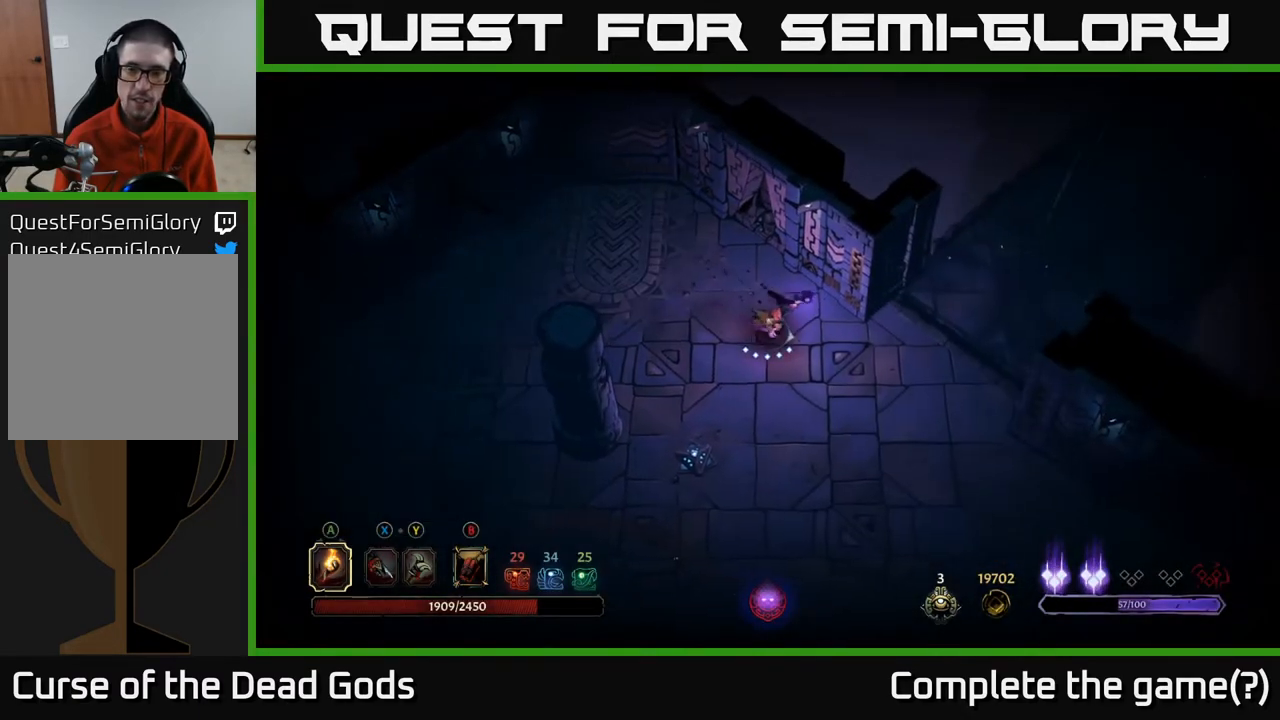
{"buttons": [], "left_stick": "right", "right_stick": "center", "events": []}
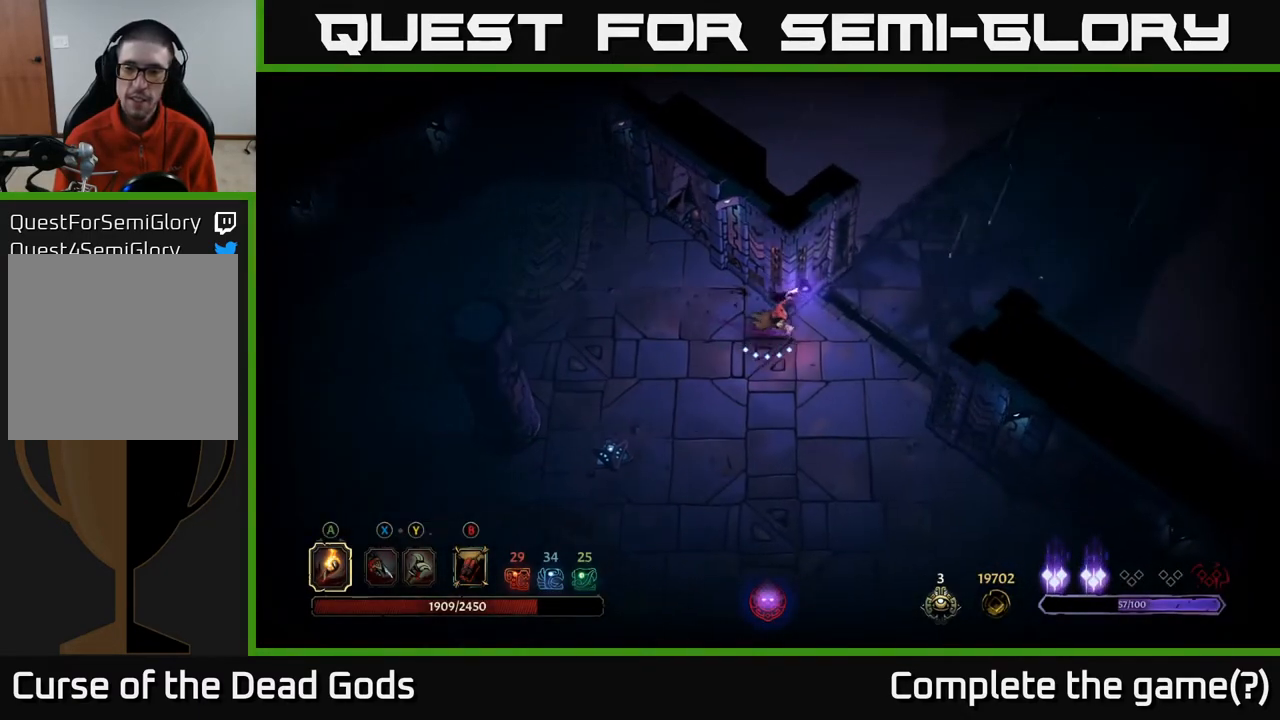
{"buttons": [], "left_stick": "up-right", "right_stick": "center", "events": [[17, "left_stick", "up-right"]]}
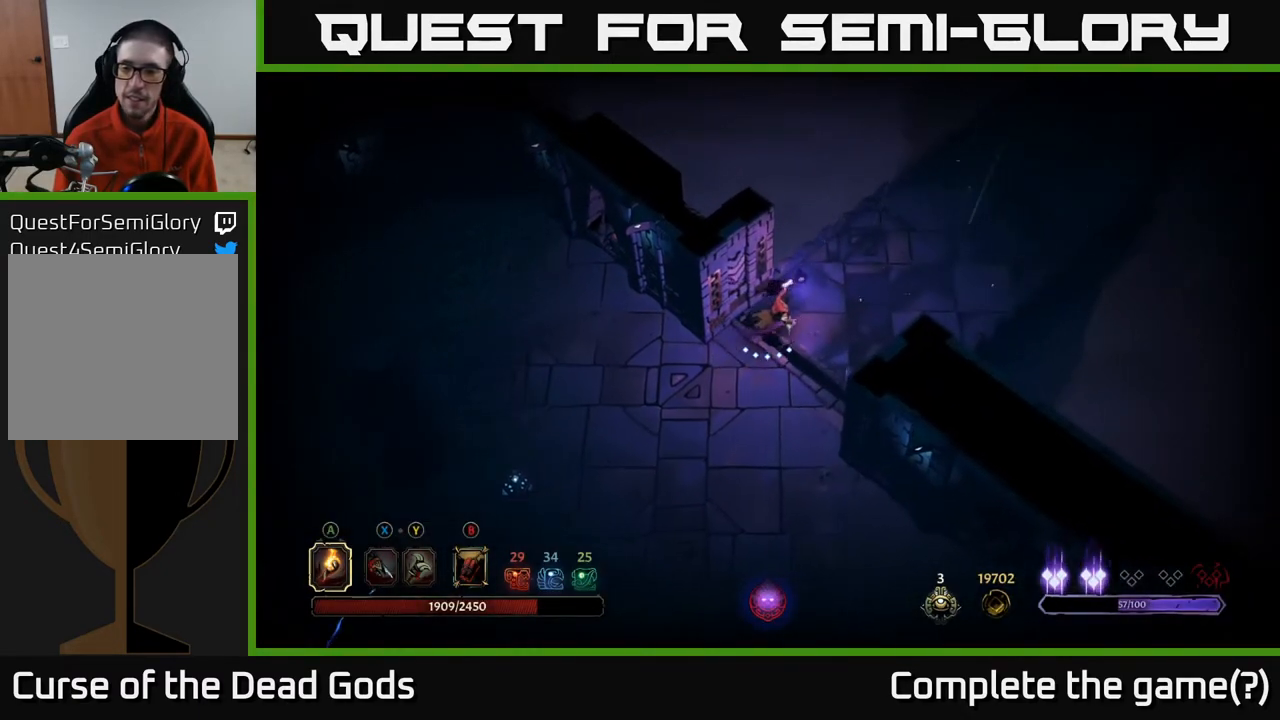
{"buttons": [], "left_stick": "up-right", "right_stick": "center", "events": [[150, "R2", "down"], [317, "R2", "up"]]}
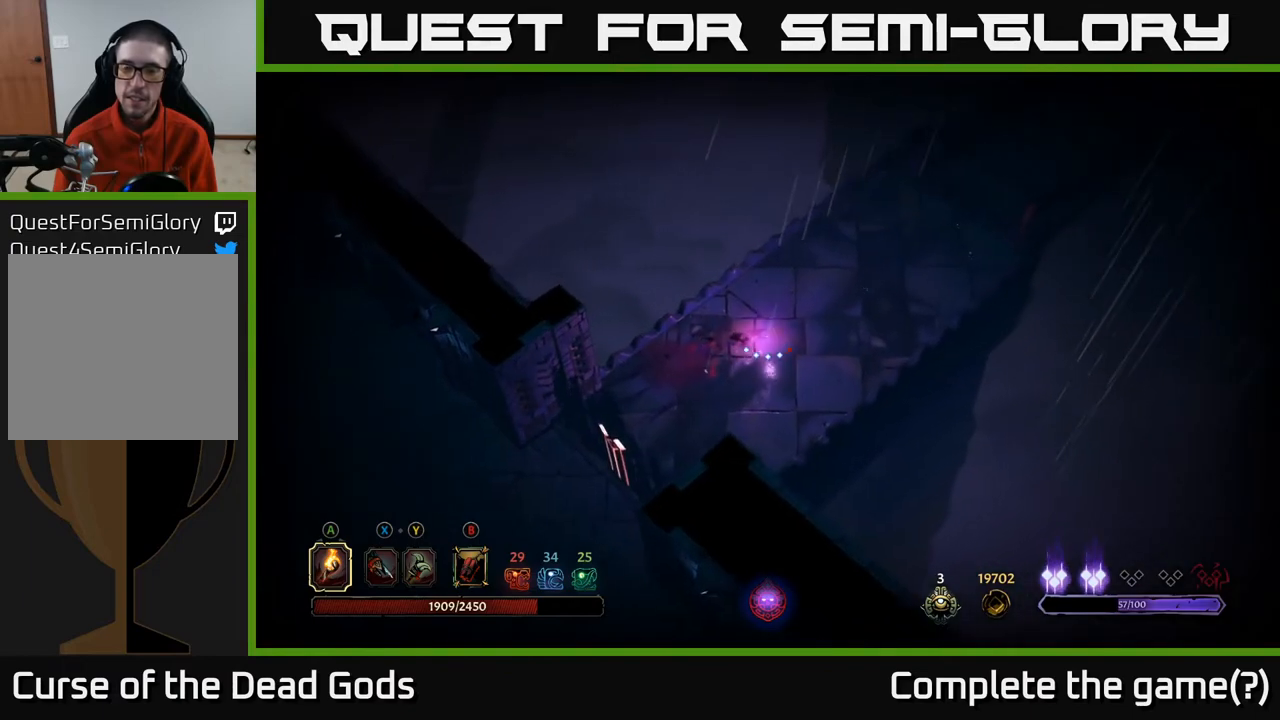
{"buttons": [], "left_stick": "up-right", "right_stick": "center", "events": [[83, "left_stick", "up"], [267, "left_stick", "up-right"]]}
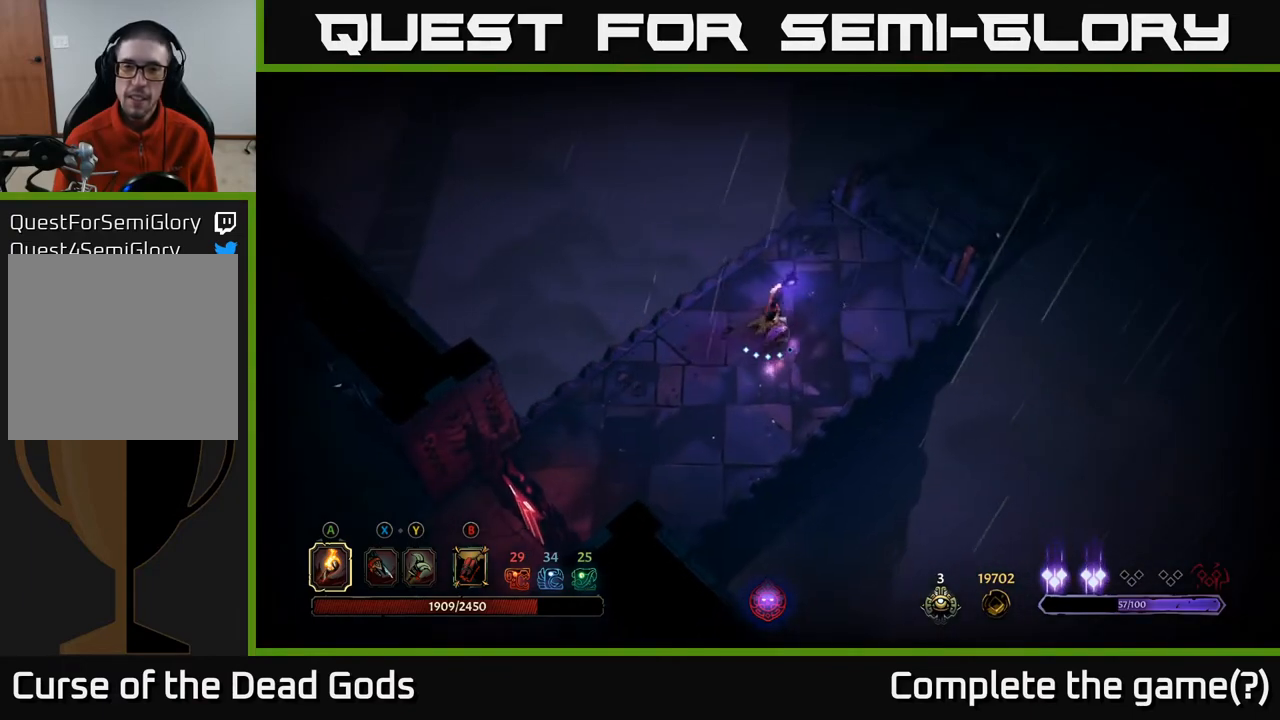
{"buttons": [], "left_stick": "up-right", "right_stick": "center", "events": []}
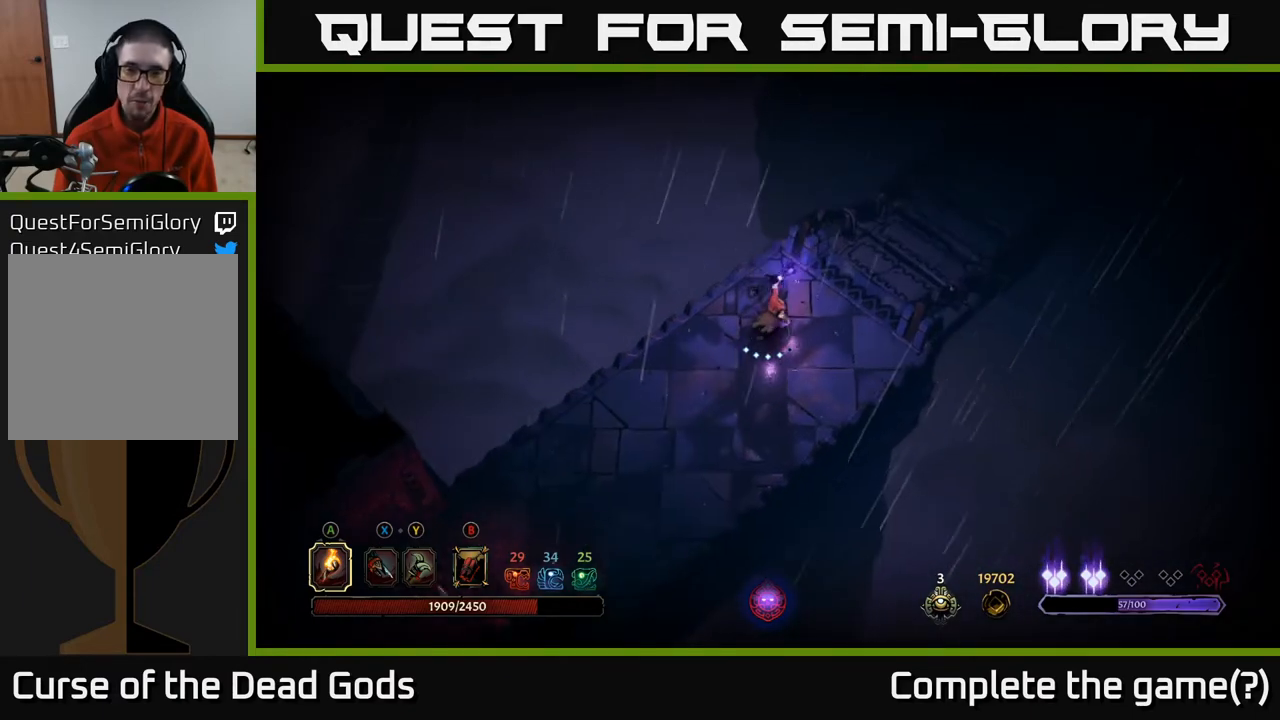
{"buttons": [], "left_stick": "center", "right_stick": "center", "events": [[383, "R1", "down"], [483, "R1", "up"], [500, "left_stick", "center"]]}